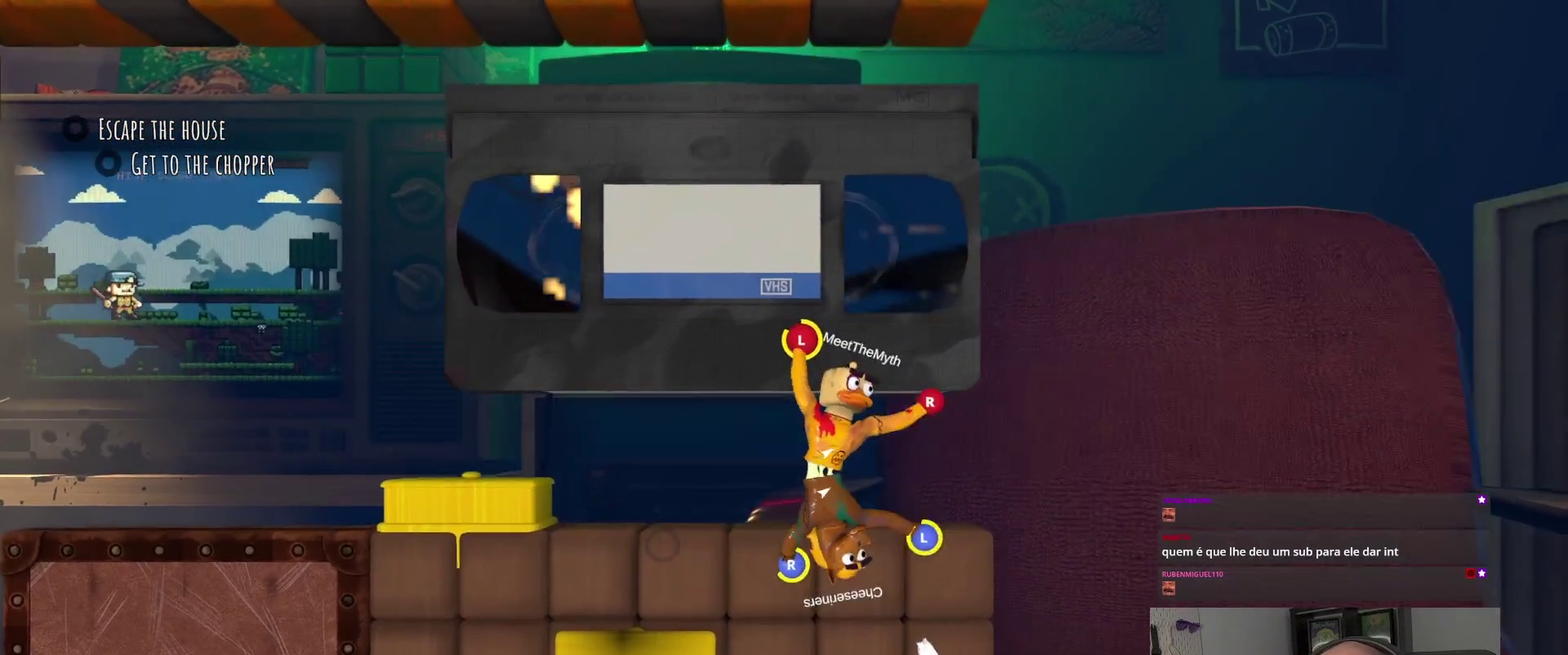
Gameplay with a controller (PlayStation layout); each line is a JSON object with the inputs held at the frame after it. "events" lists button and stick changes between this image and that frame as [ms after this image, input, new state], when the widget could be followed in between.
{"buttons": [], "left_stick": "up-left", "right_stick": "center", "events": [[133, "left_stick", "down-left"], [233, "left_stick", "up"], [383, "left_stick", "up-left"]]}
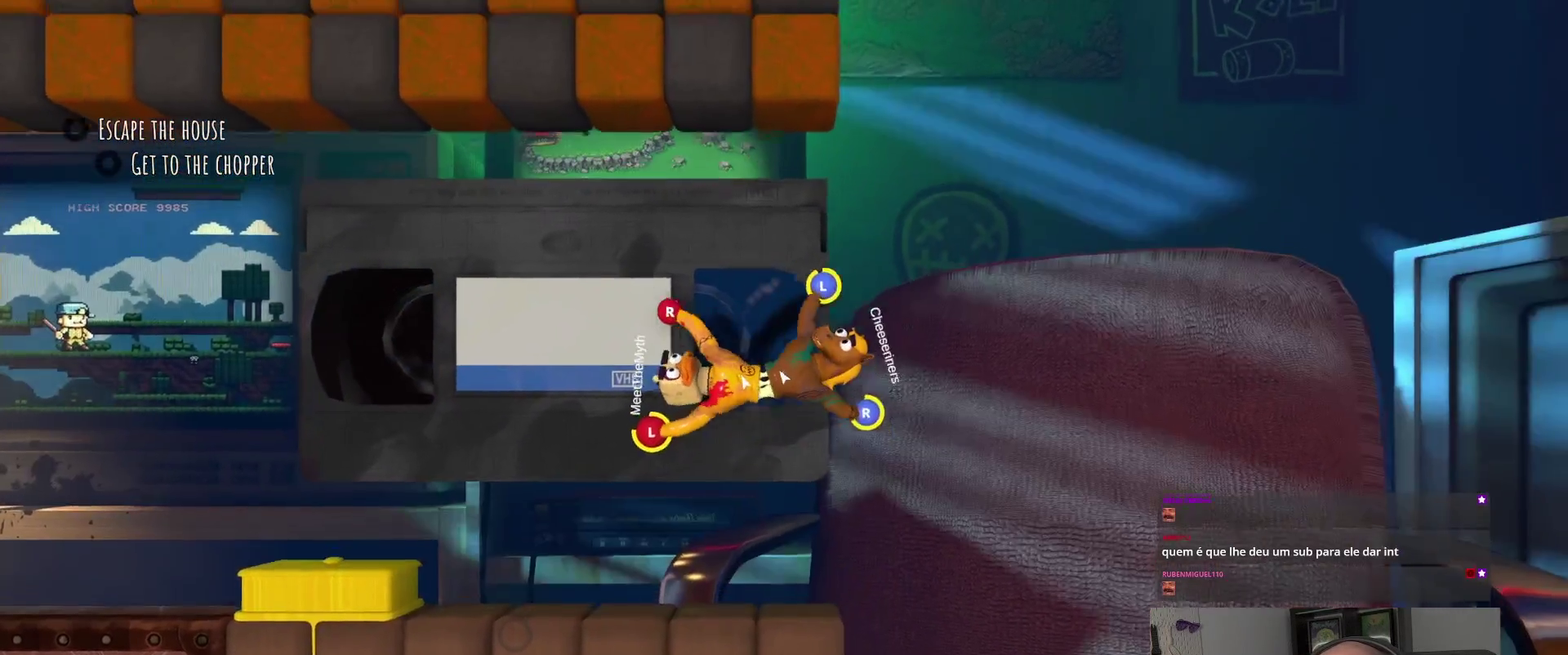
{"buttons": ["R2"], "left_stick": "center", "right_stick": "center", "events": [[100, "left_stick", "down-right"], [133, "R2", "down"], [283, "left_stick", "center"]]}
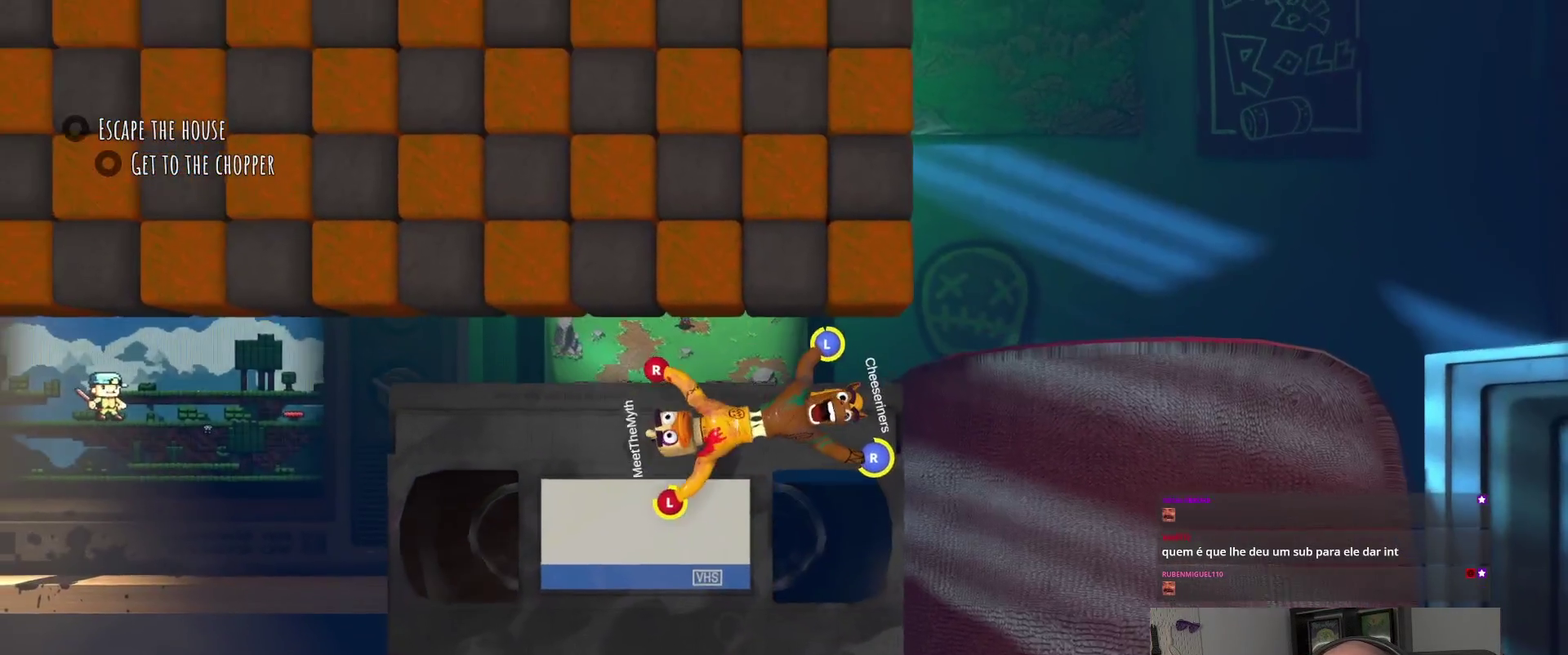
{"buttons": ["R2"], "left_stick": "center", "right_stick": "center", "events": []}
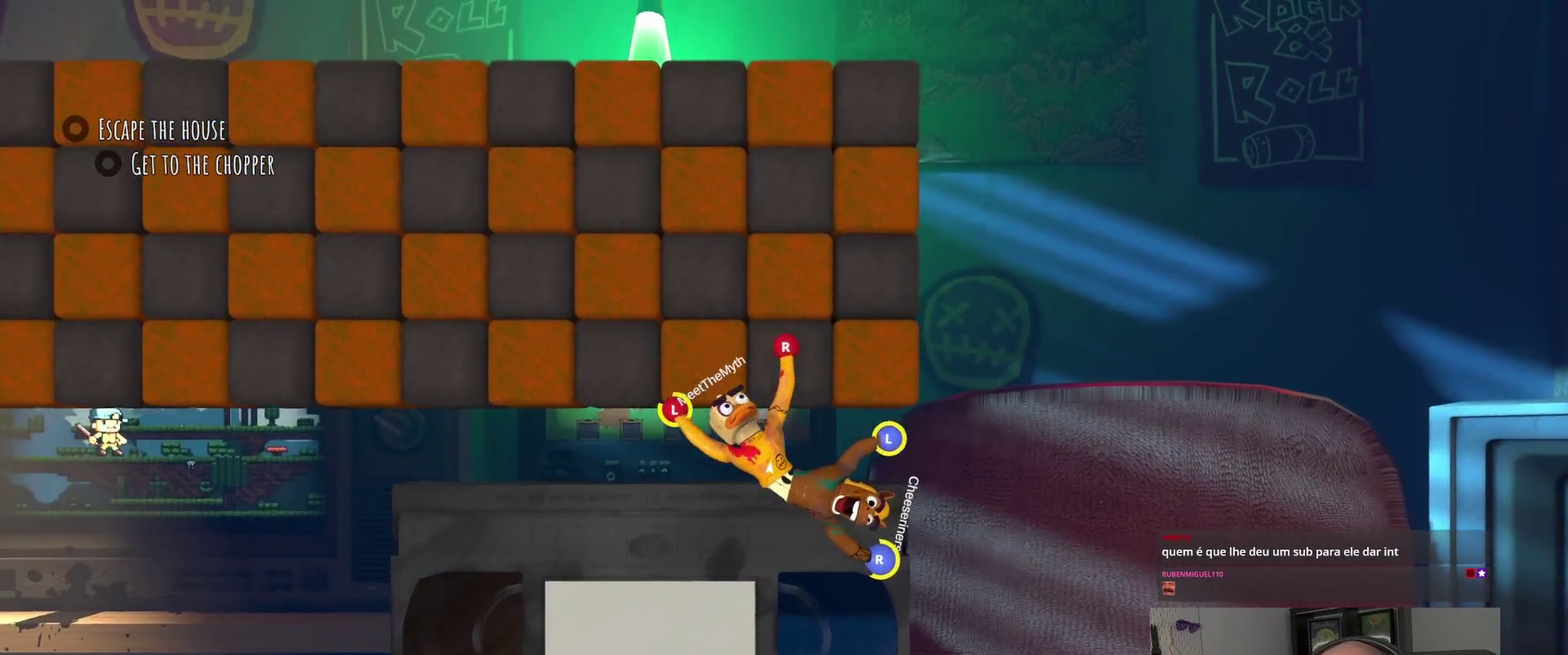
{"buttons": ["R2"], "left_stick": "center", "right_stick": "center", "events": []}
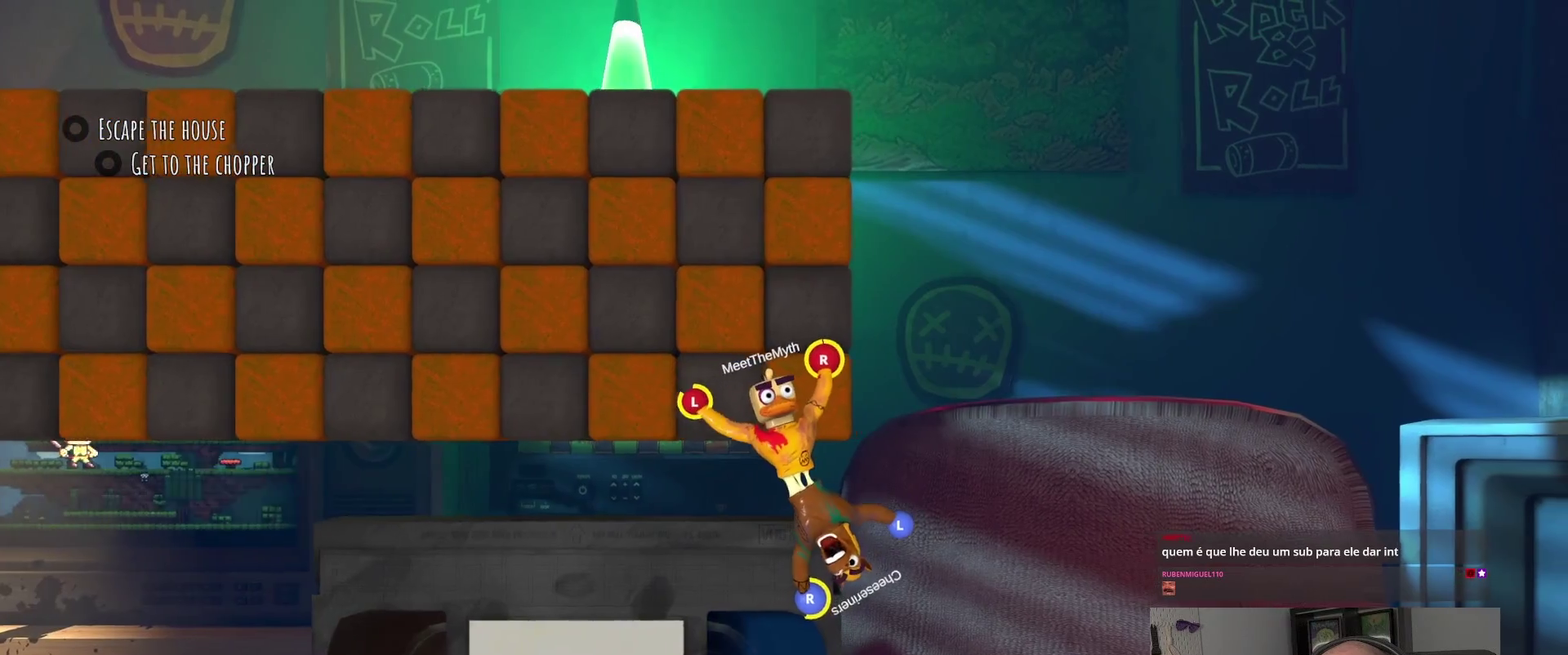
{"buttons": [], "left_stick": "down-left", "right_stick": "center", "events": [[167, "R2", "up"], [167, "left_stick", "down-left"]]}
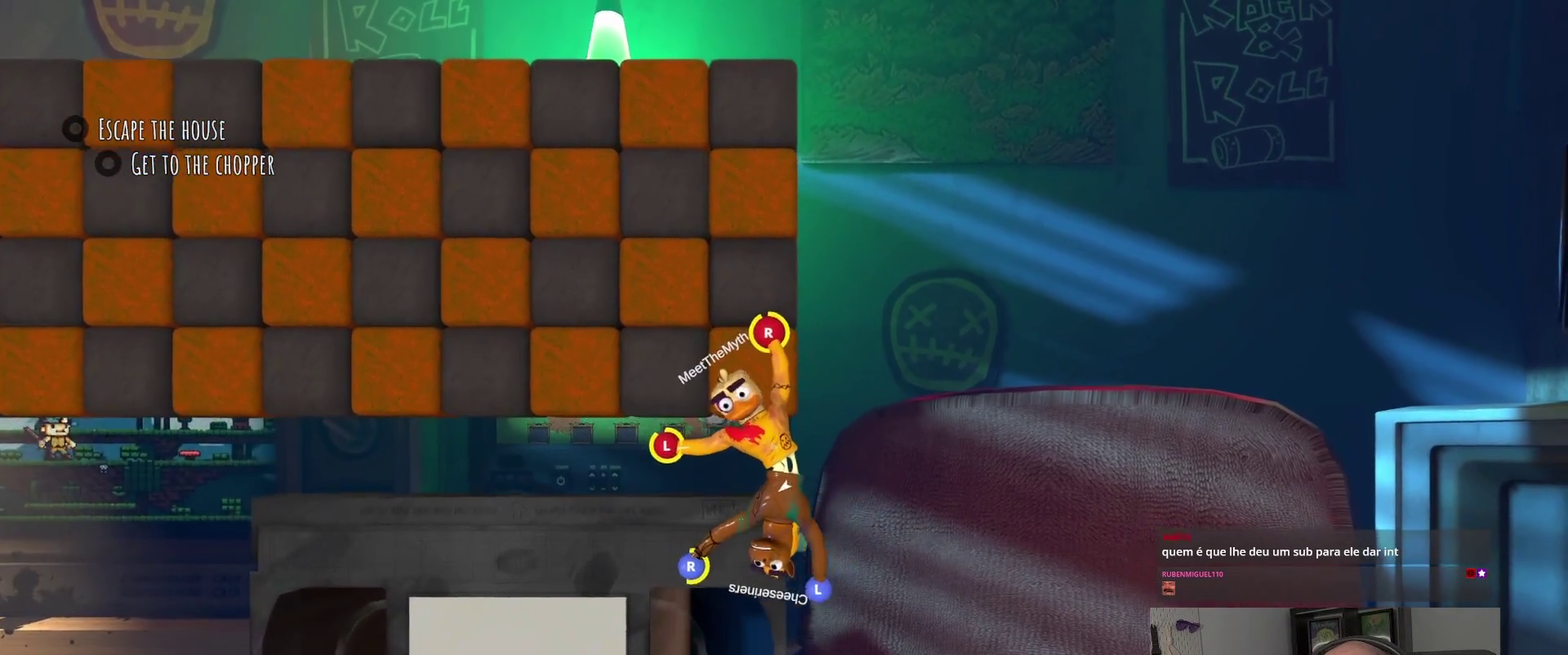
{"buttons": [], "left_stick": "up-left", "right_stick": "center", "events": [[33, "left_stick", "left"], [317, "left_stick", "up-left"]]}
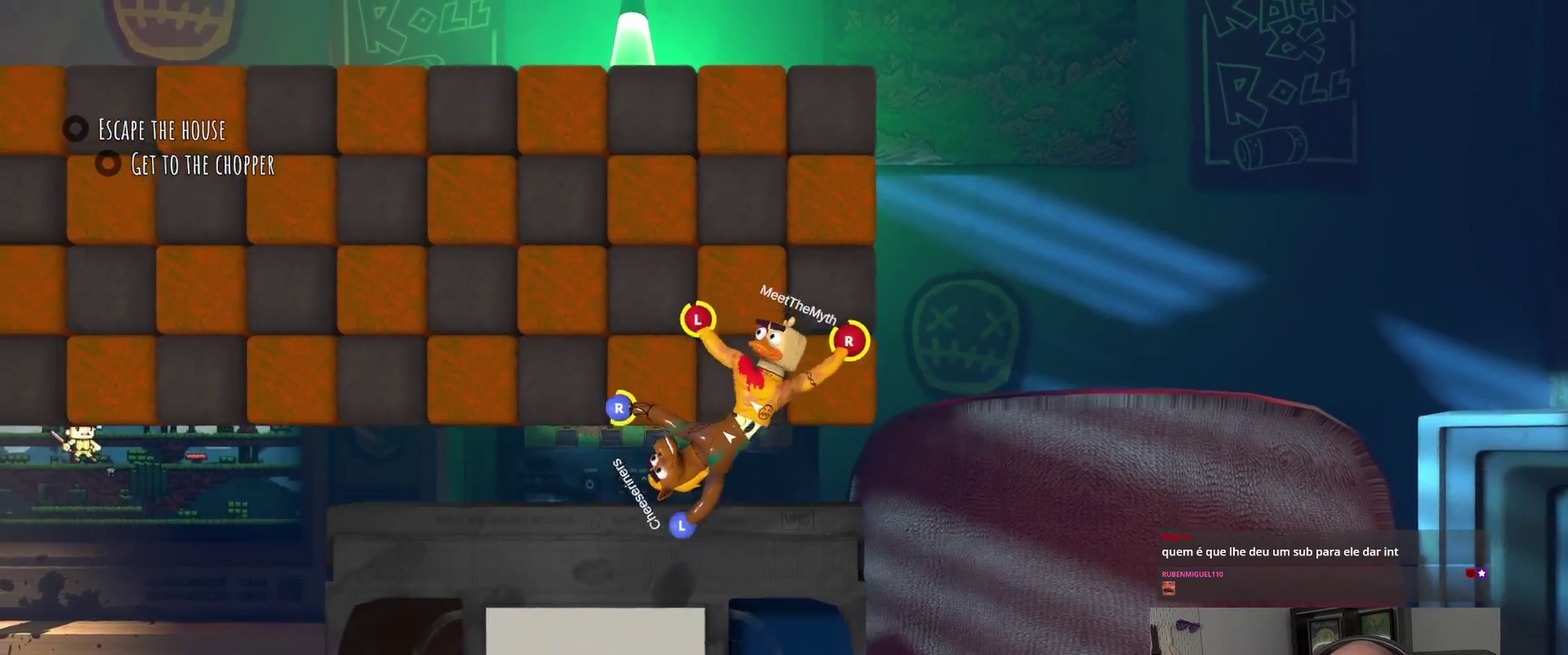
{"buttons": ["L2"], "left_stick": "up-left", "right_stick": "center", "events": [[67, "L2", "down"]]}
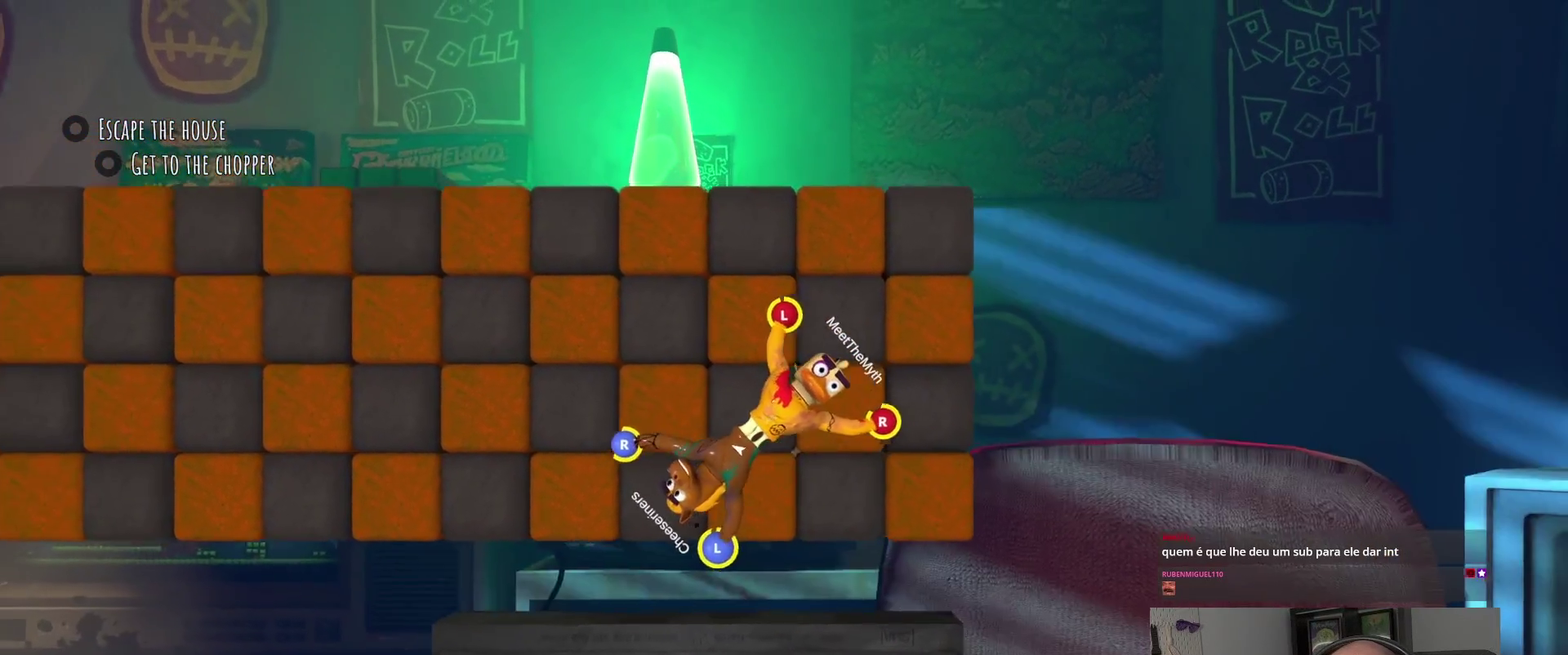
{"buttons": ["L2"], "left_stick": "up", "right_stick": "center"}
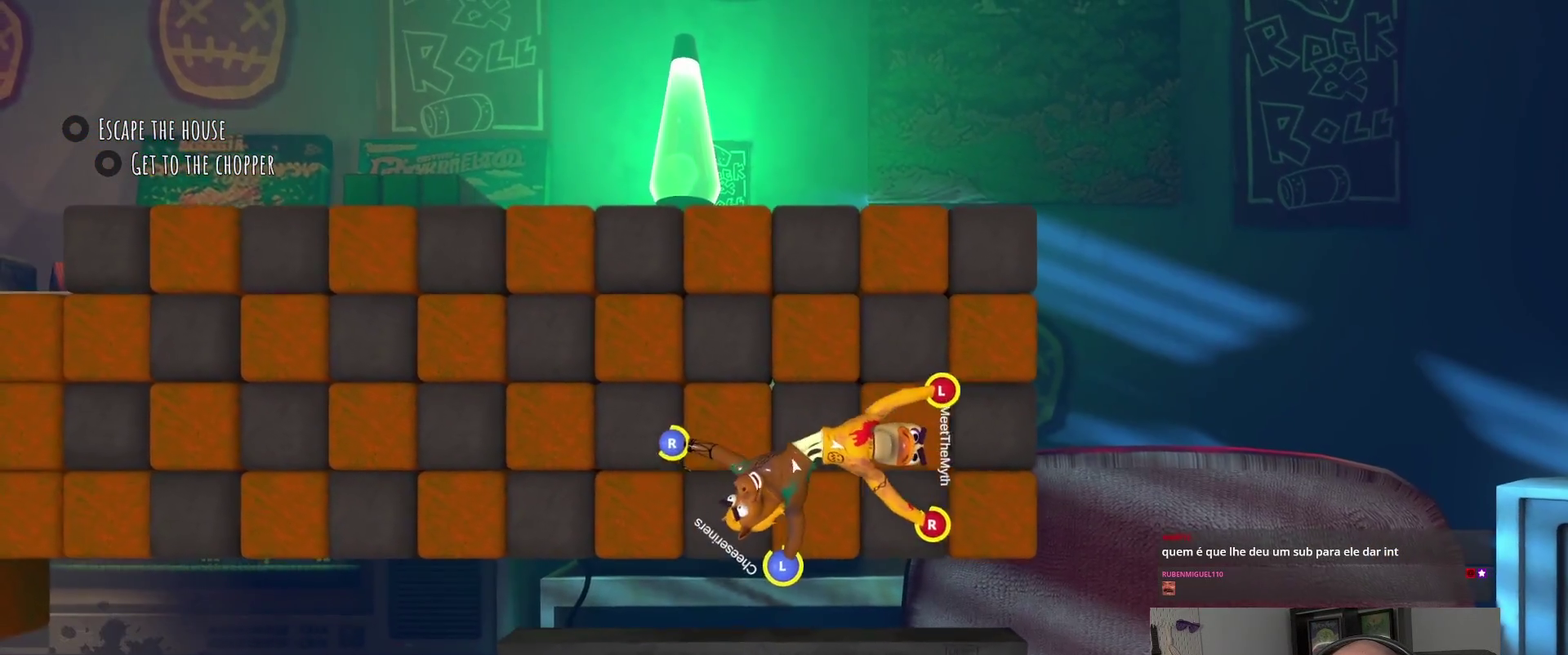
{"buttons": ["L2"], "left_stick": "down", "right_stick": "center"}
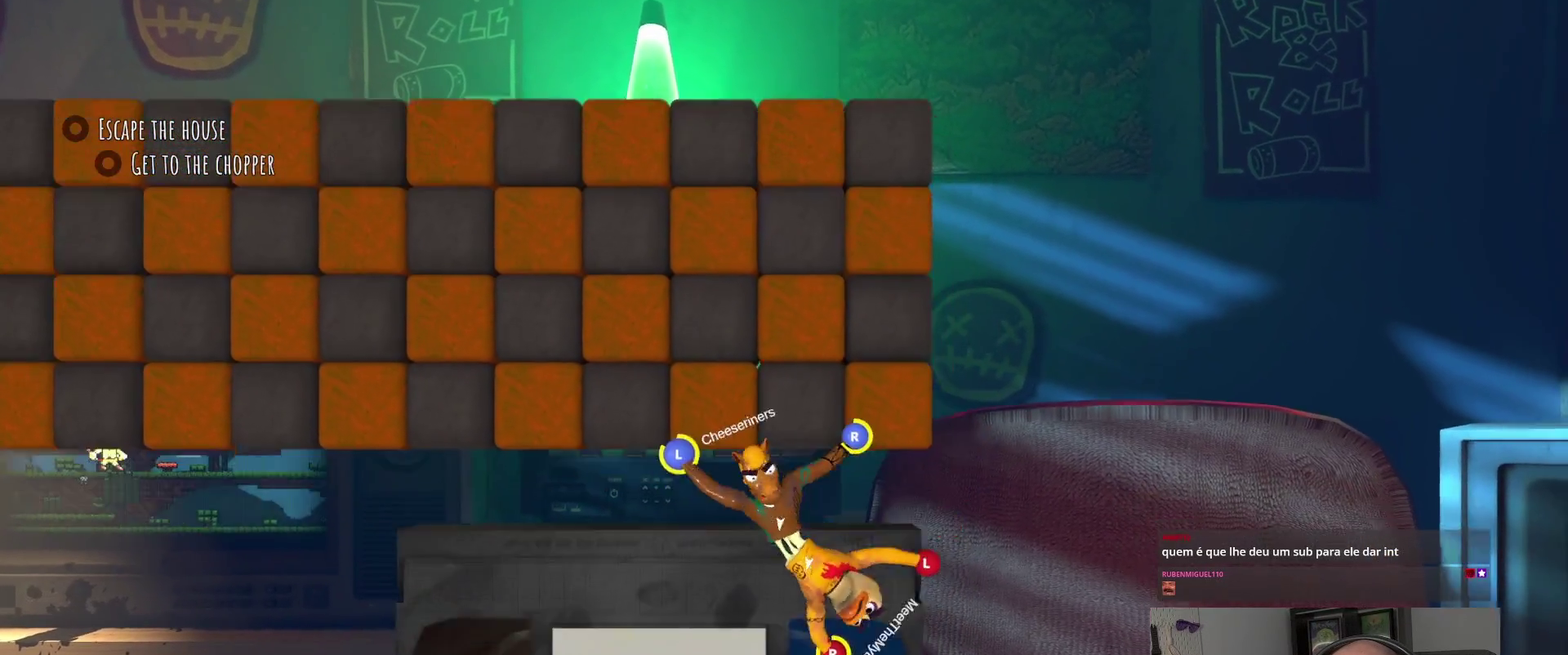
{"buttons": ["L2"], "left_stick": "up-left", "right_stick": "center", "events": [[83, "left_stick", "left"], [267, "left_stick", "up-left"]]}
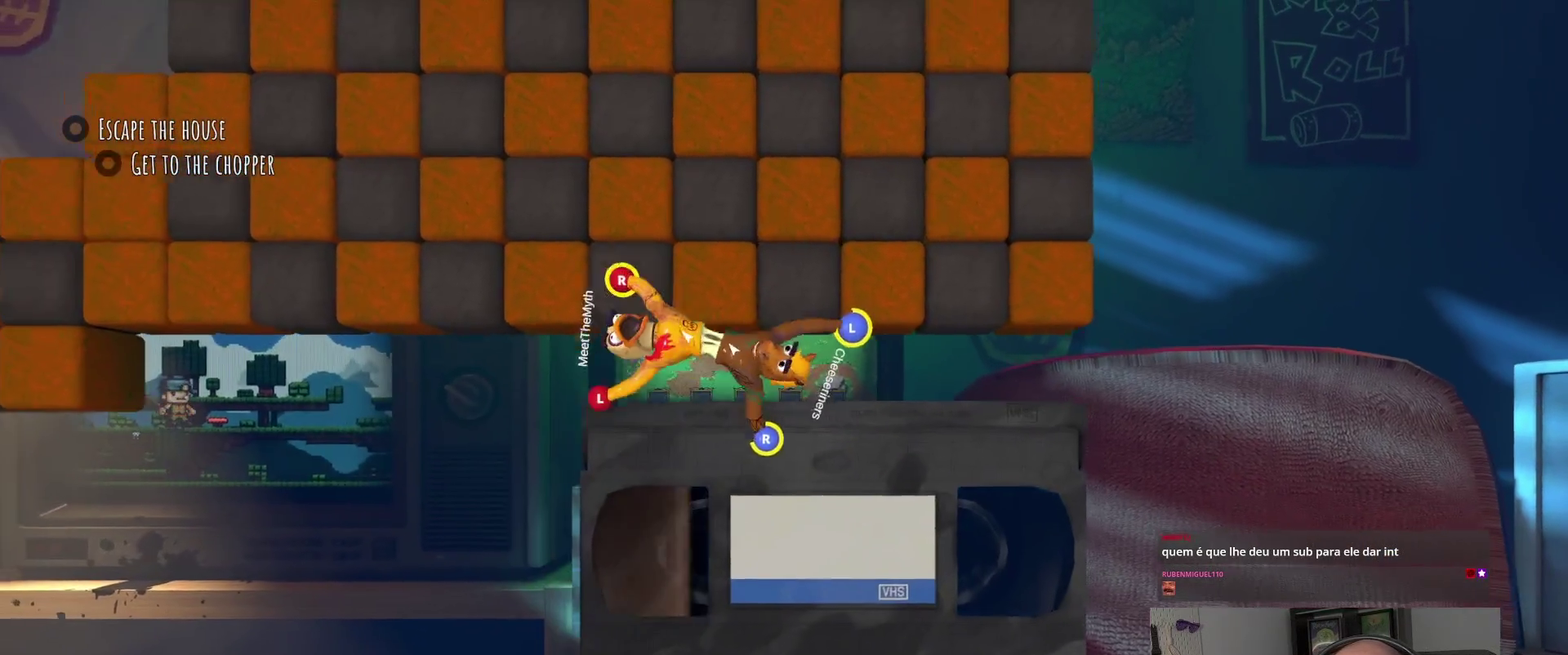
{"buttons": [], "left_stick": "up-left", "right_stick": "center", "events": [[33, "L2", "up"]]}
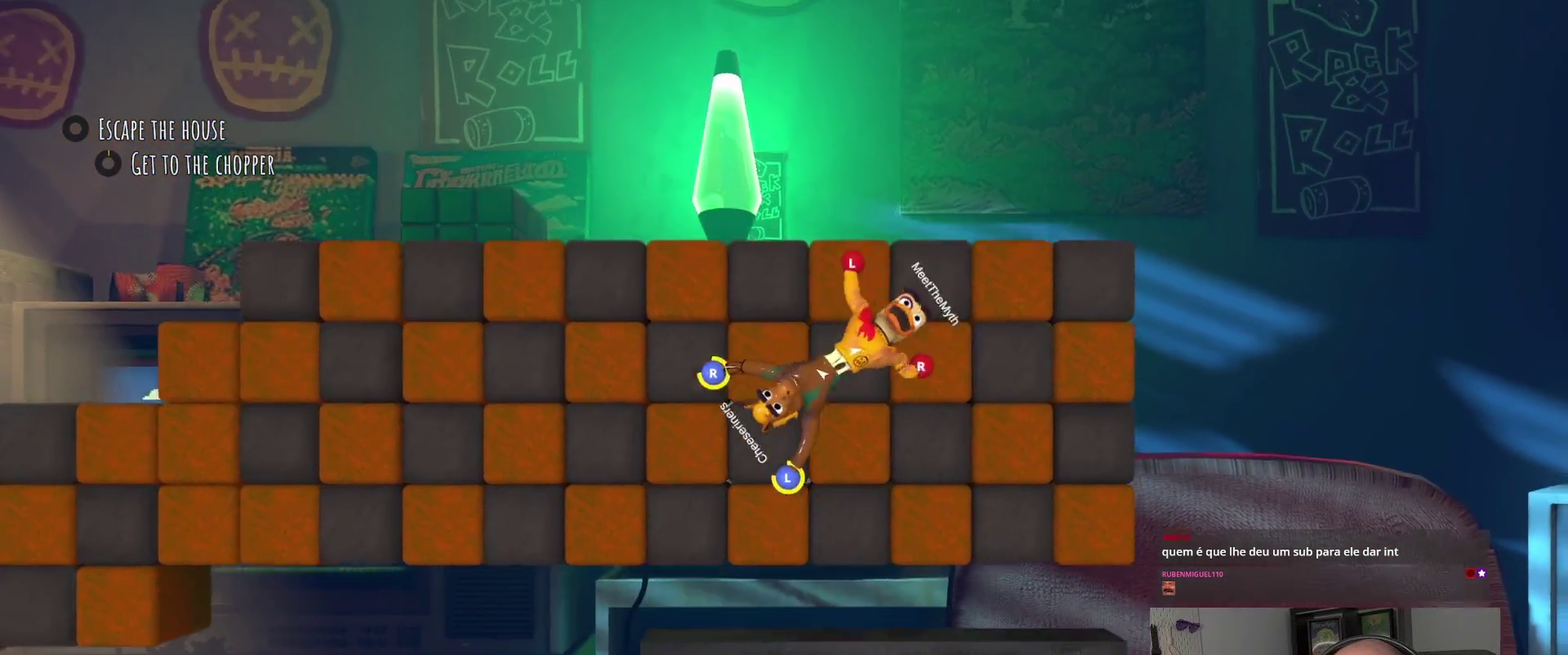
{"buttons": ["R2"], "left_stick": "up-left", "right_stick": "center", "events": [[200, "R2", "down"], [300, "left_stick", "down-right"], [433, "left_stick", "up-left"]]}
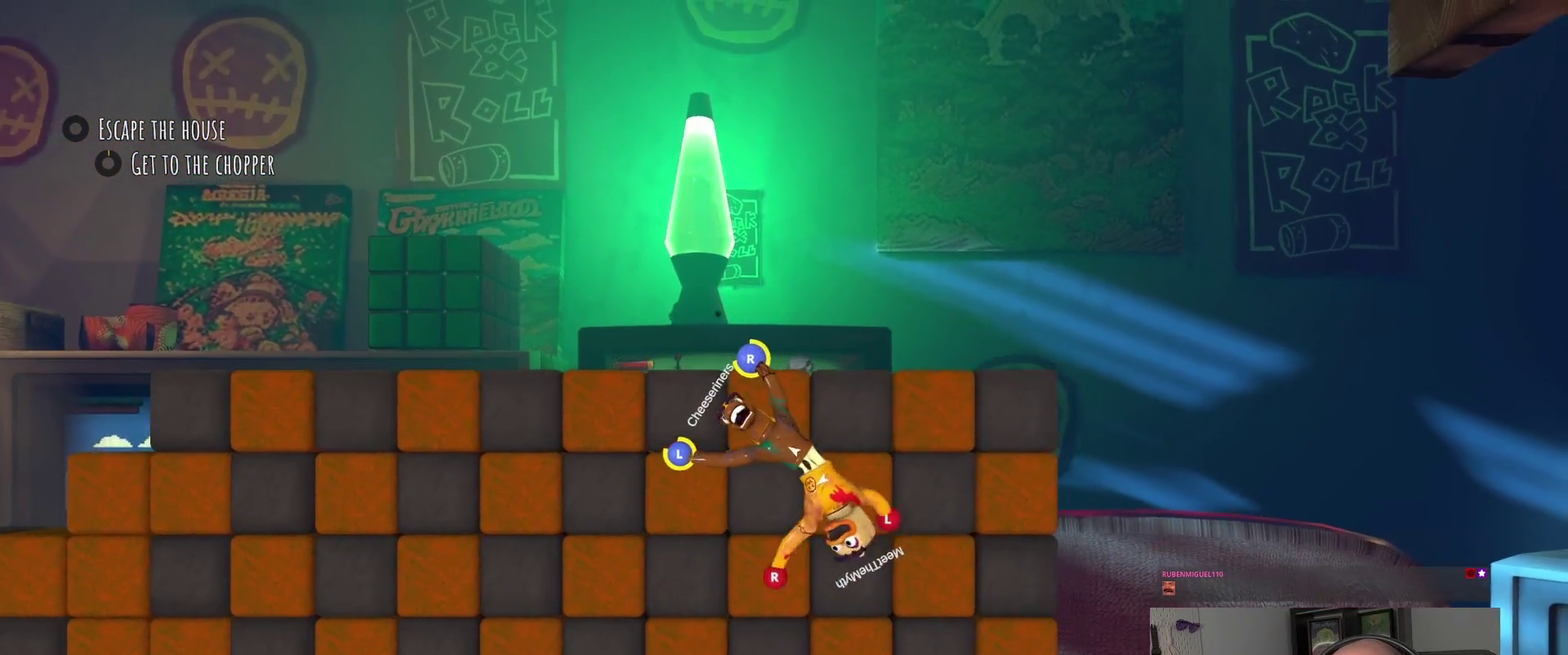
{"buttons": [], "left_stick": "up-left", "right_stick": "center", "events": [[383, "R2", "up"]]}
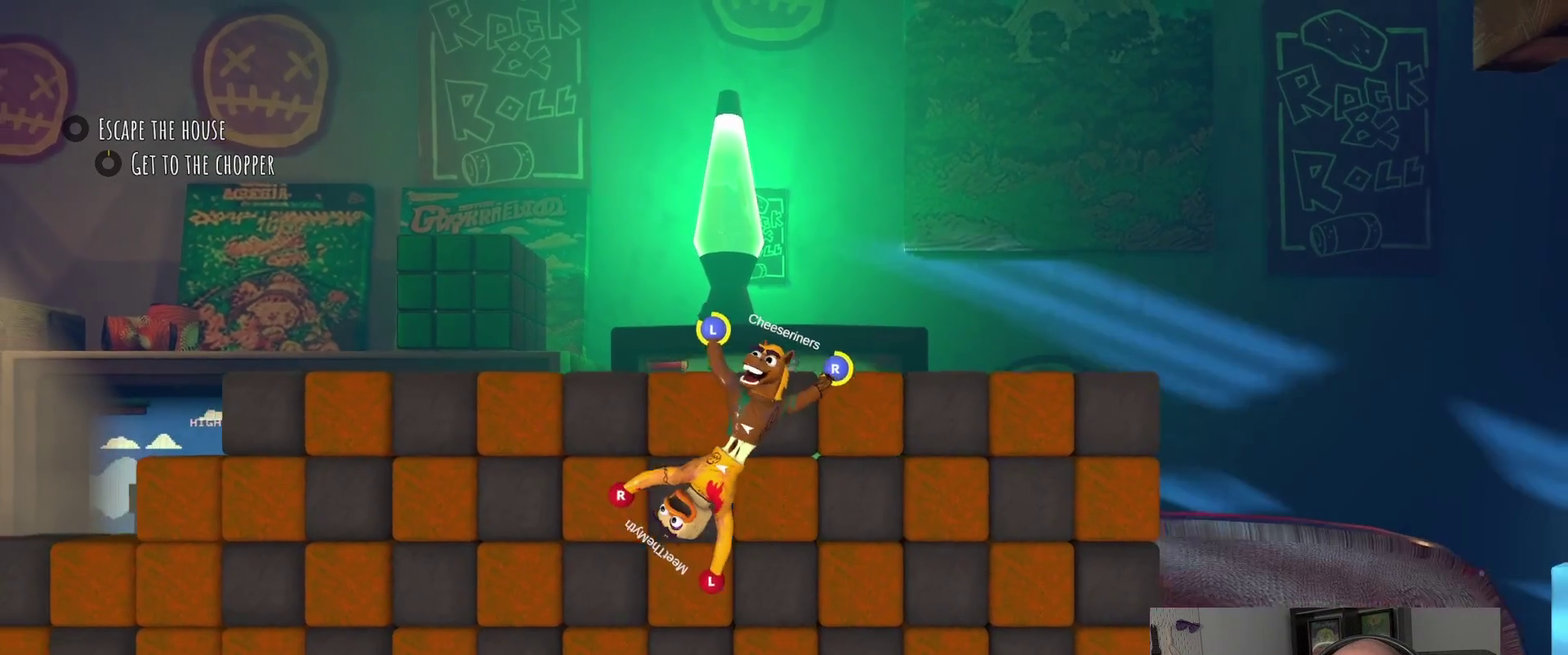
{"buttons": [], "left_stick": "up-left", "right_stick": "center", "events": [[333, "left_stick", "down-right"], [400, "left_stick", "up-left"]]}
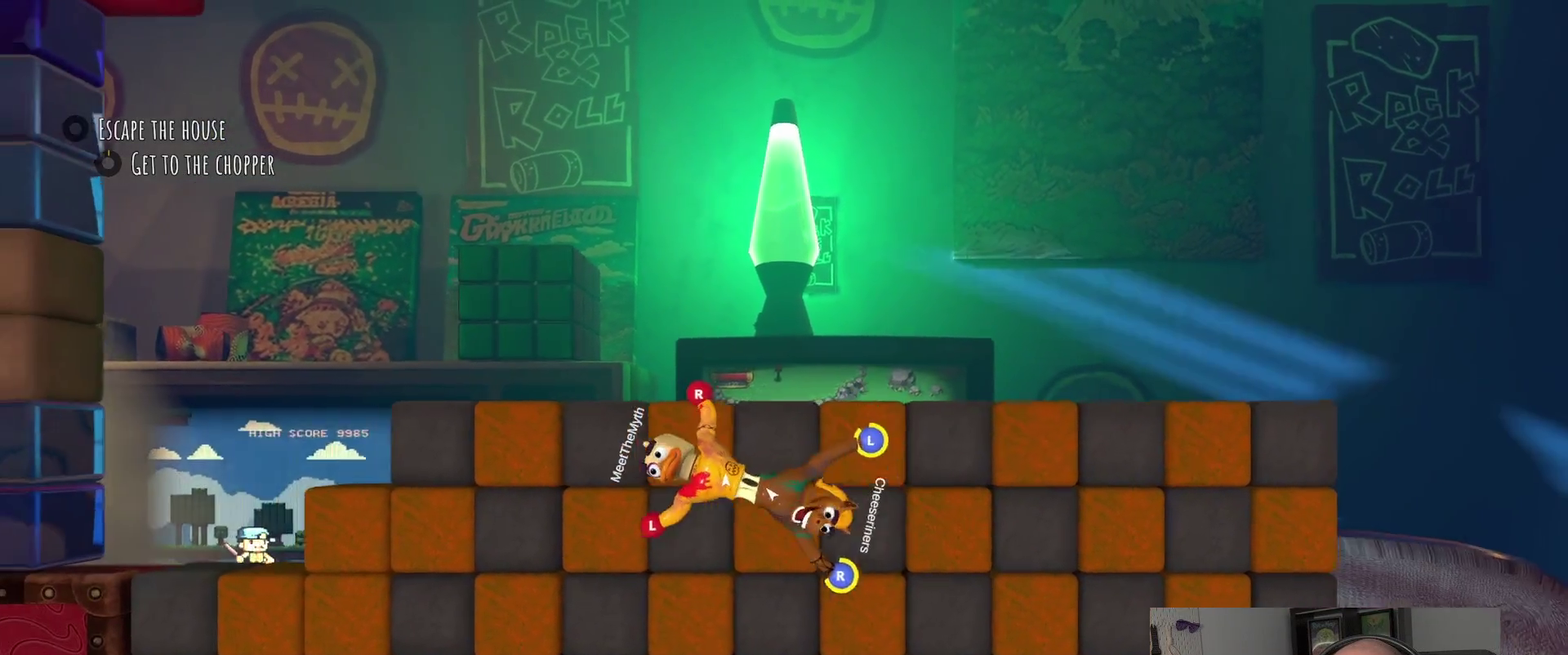
{"buttons": [], "left_stick": "up-left", "right_stick": "center", "events": []}